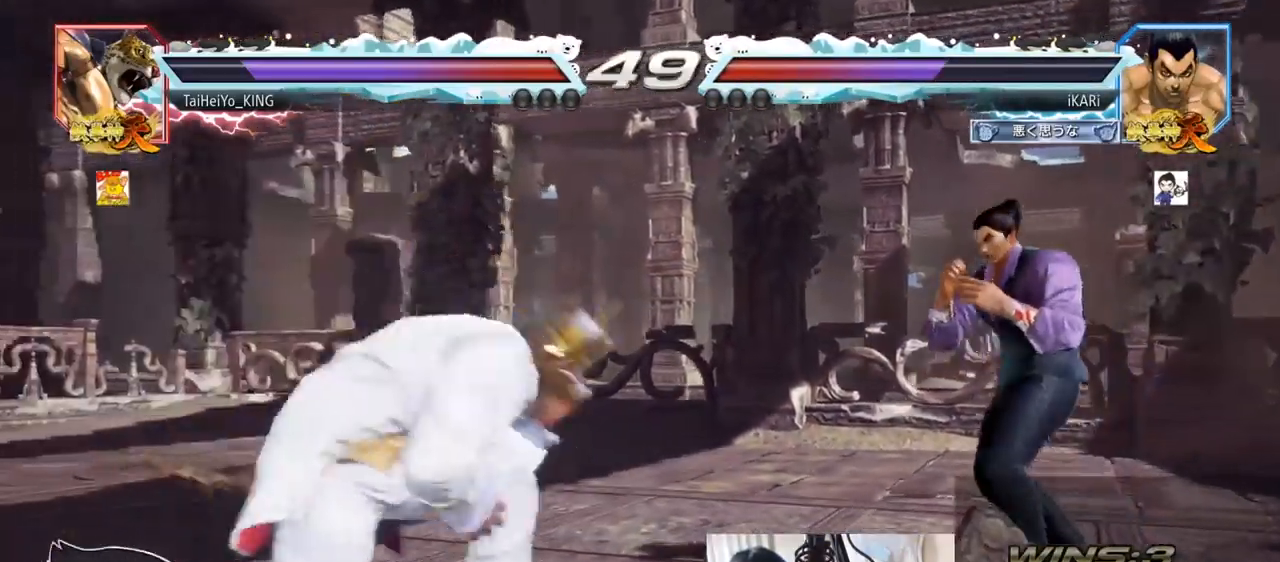
Gameplay with a controller (arcade stick); each line is a JSON object with the inputs held at the frame after it. "events" lists button and stick changes between this image and that frame as [ms after this image, input, new state], when the widget could be followed in between. Not read: L3 R3.
{"buttons": [], "left_stick": "center", "events": [[17, "left_stick", "center"], [84, "left_stick", "right"], [250, "left_stick", "center"], [367, "left_stick", "down-left"], [451, "left_stick", "center"]]}
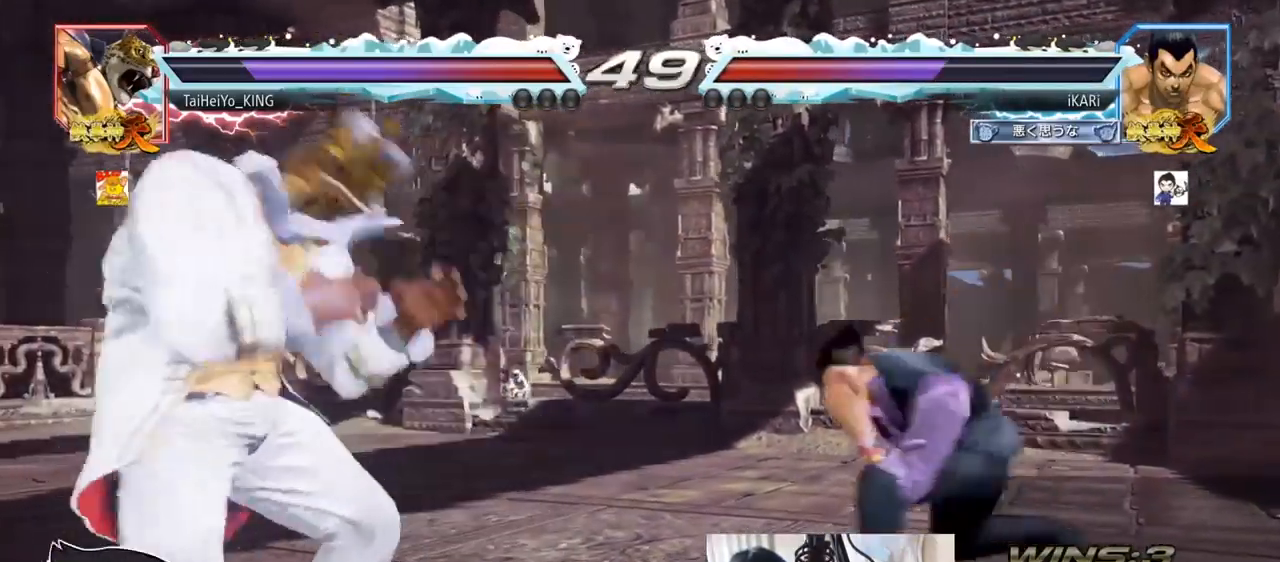
{"buttons": [], "left_stick": "center", "events": [[83, "CIRCLE", "down"], [150, "CIRCLE", "up"]]}
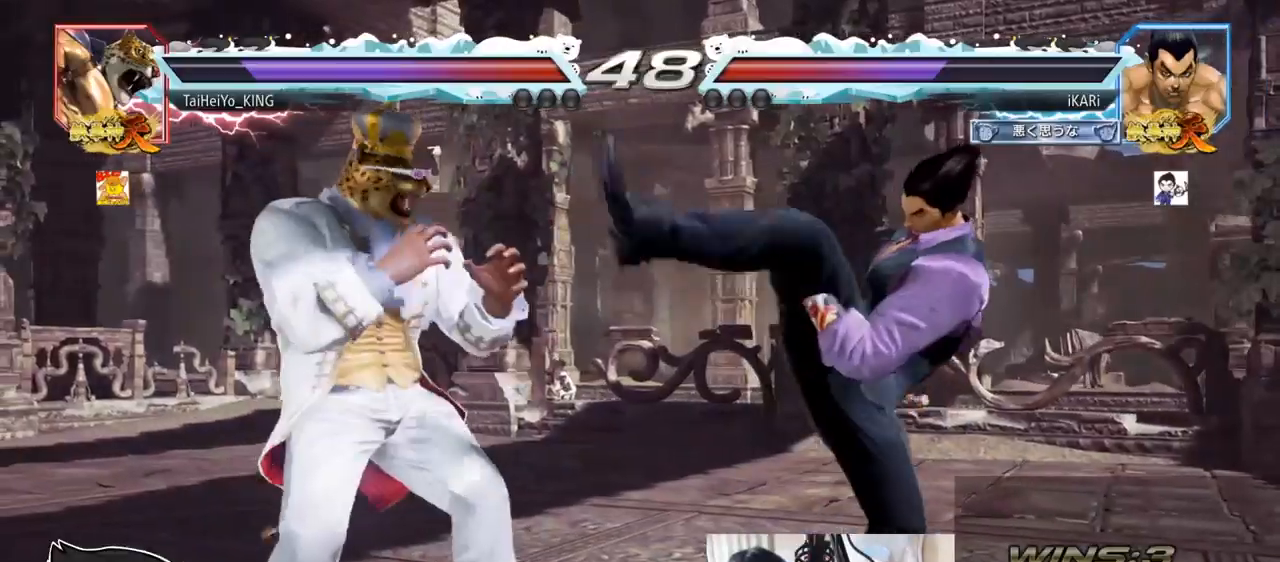
{"buttons": [], "left_stick": "center", "events": [[34, "left_stick", "right"], [84, "left_stick", "center"], [151, "left_stick", "right"], [417, "left_stick", "center"]]}
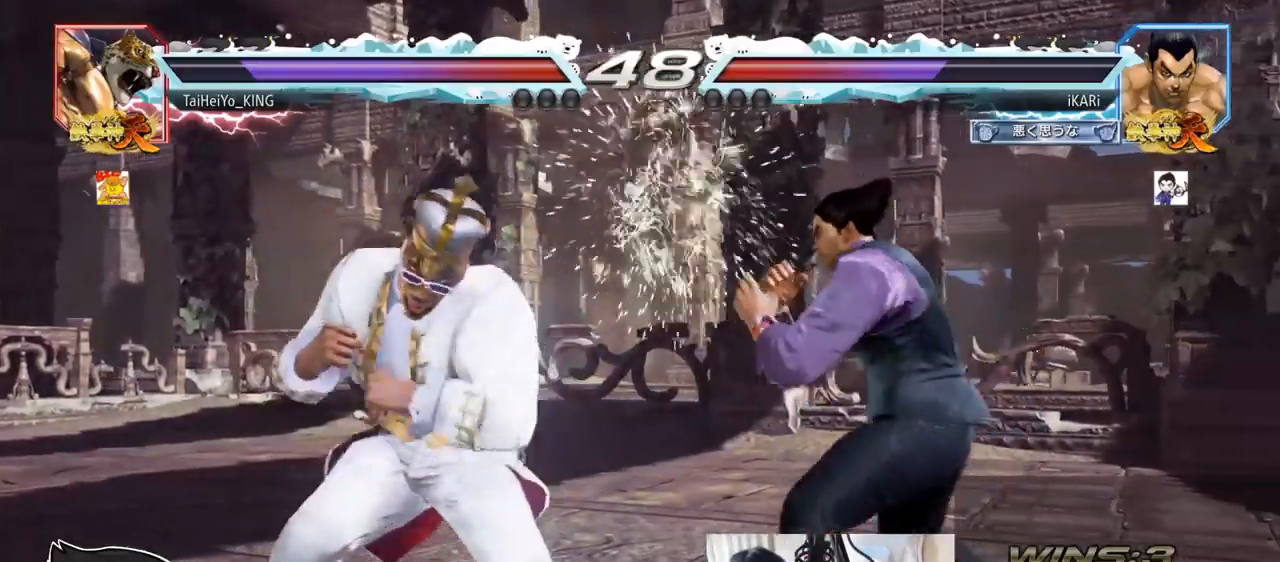
{"buttons": [], "left_stick": "center", "events": [[17, "SQUARE", "down"], [50, "SQUARE", "up"], [100, "SQUARE", "down"], [150, "SQUARE", "up"]]}
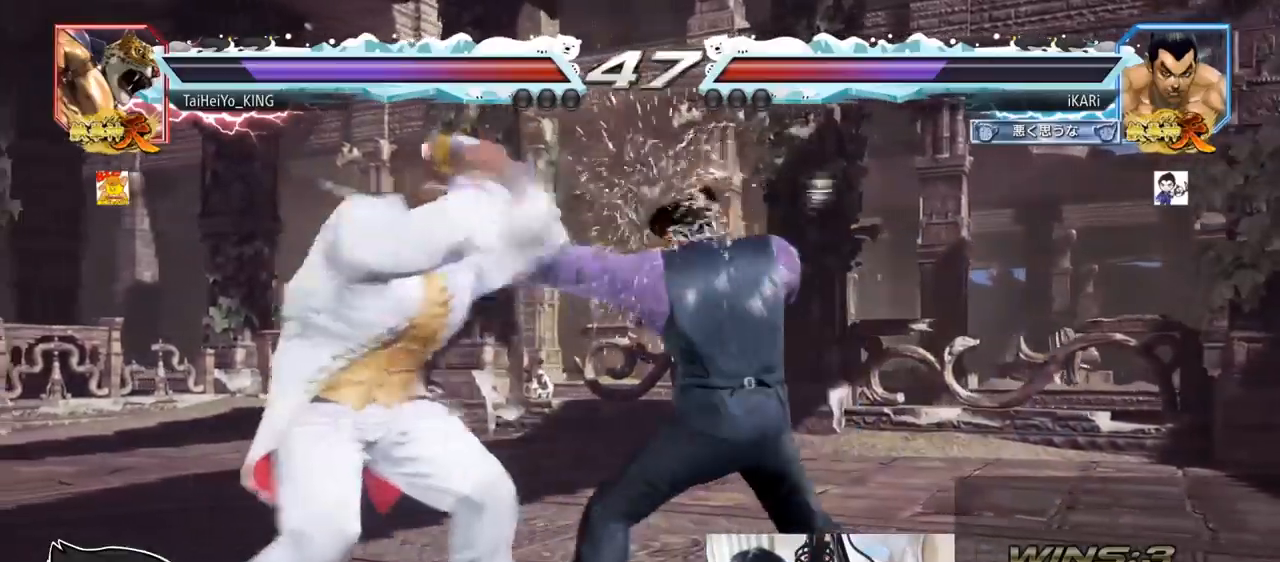
{"buttons": [], "left_stick": "center", "events": [[117, "TRIANGLE", "down"], [167, "TRIANGLE", "up"], [251, "TRIANGLE", "down"], [317, "TRIANGLE", "up"]]}
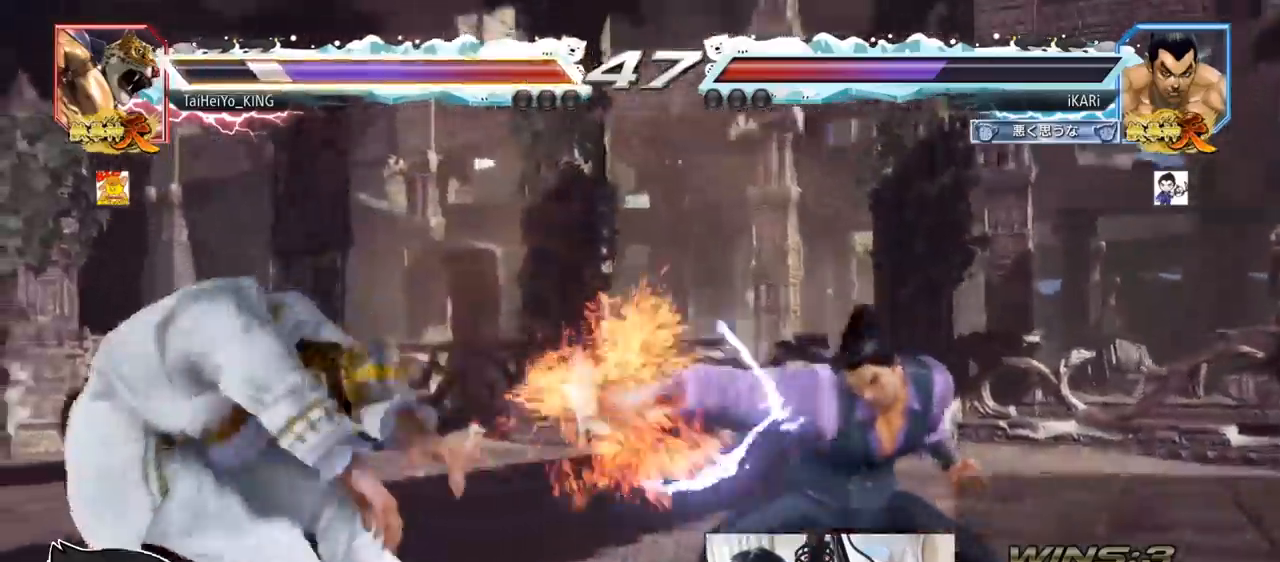
{"buttons": [], "left_stick": "center", "events": [[417, "left_stick", "left"], [467, "left_stick", "center"]]}
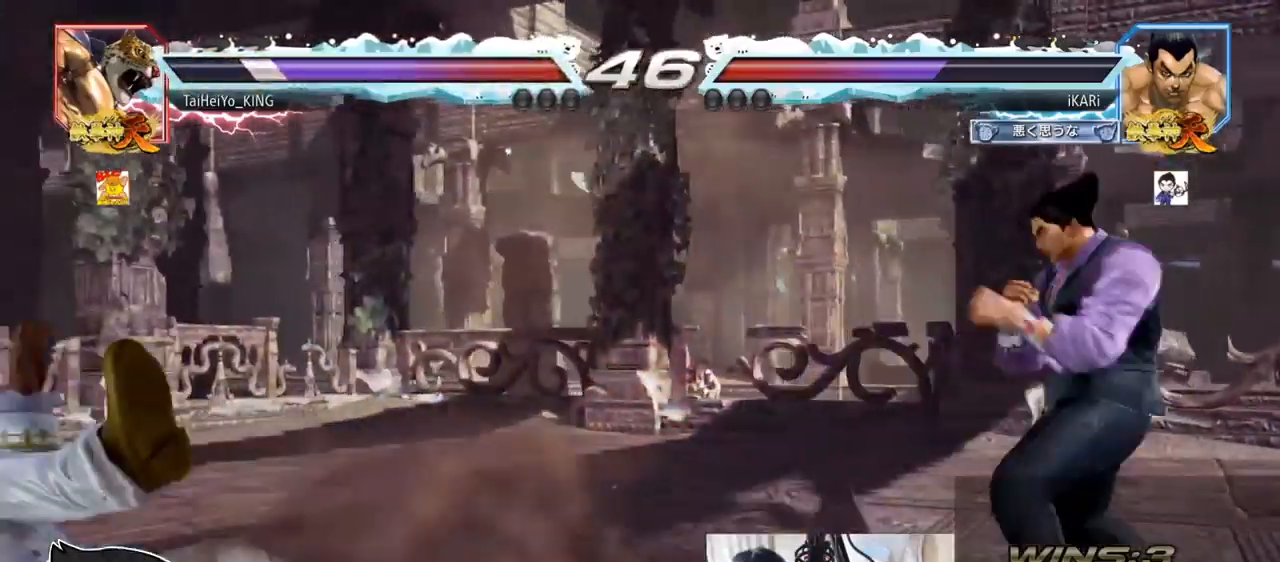
{"buttons": [], "left_stick": "center", "events": [[34, "left_stick", "left"], [84, "left_stick", "center"], [134, "left_stick", "left"], [317, "left_stick", "center"], [451, "left_stick", "right"], [484, "CROSS", "down"], [501, "CROSS", "up"], [501, "left_stick", "center"]]}
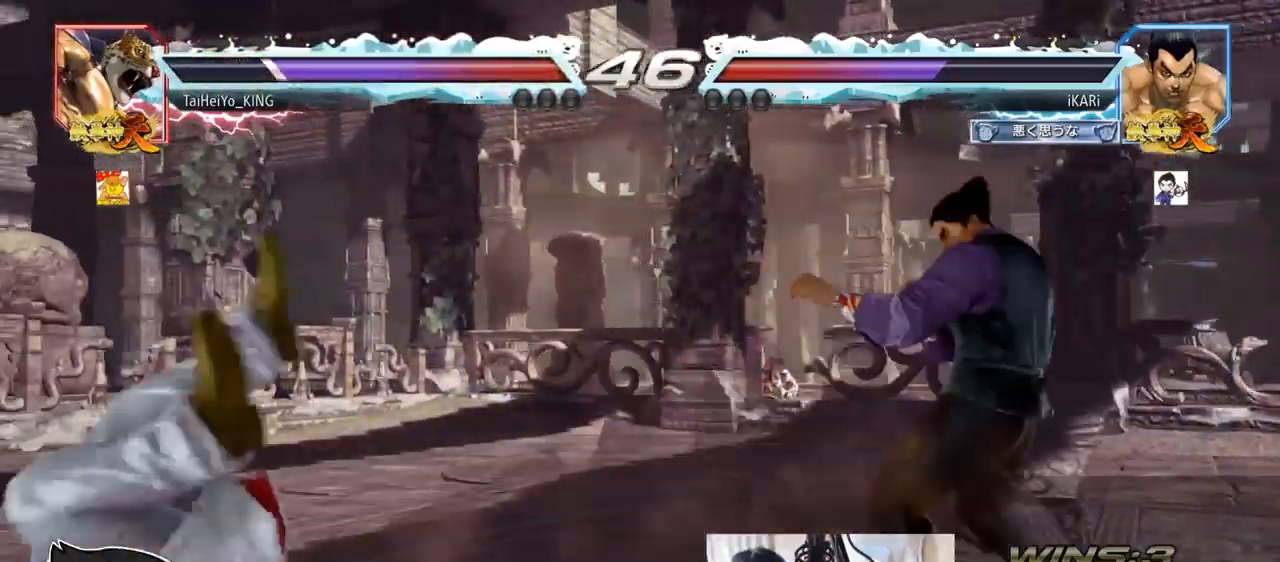
{"buttons": [], "left_stick": "right", "events": [[67, "left_stick", "right"]]}
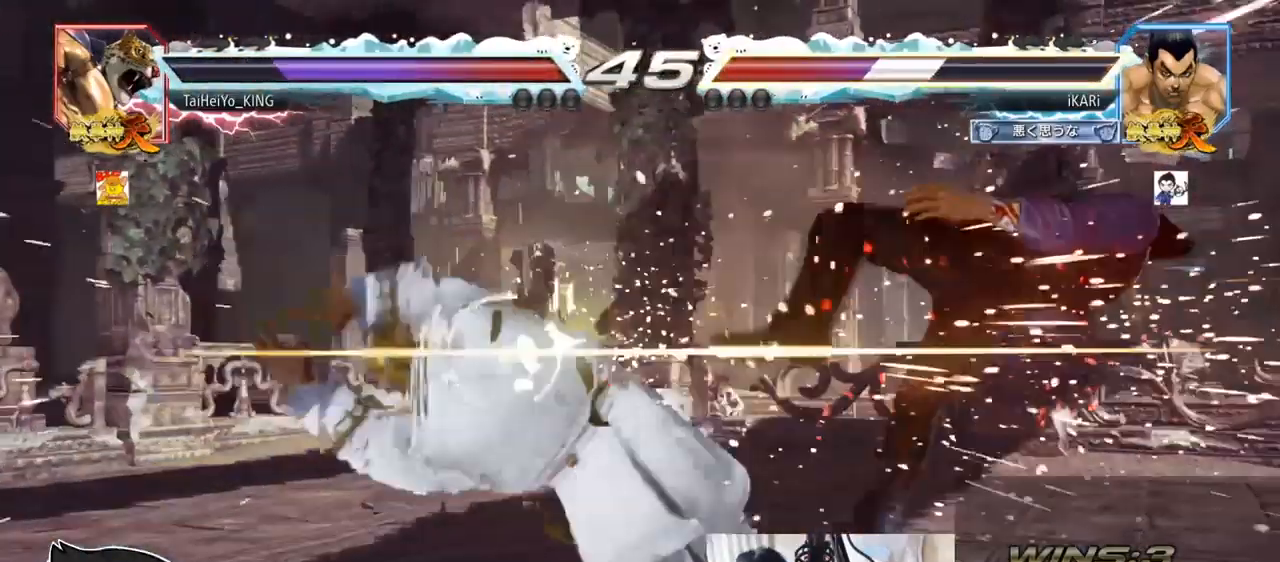
{"buttons": [], "left_stick": "center", "events": [[17, "left_stick", "center"], [351, "SQUARE", "down"], [417, "SQUARE", "up"]]}
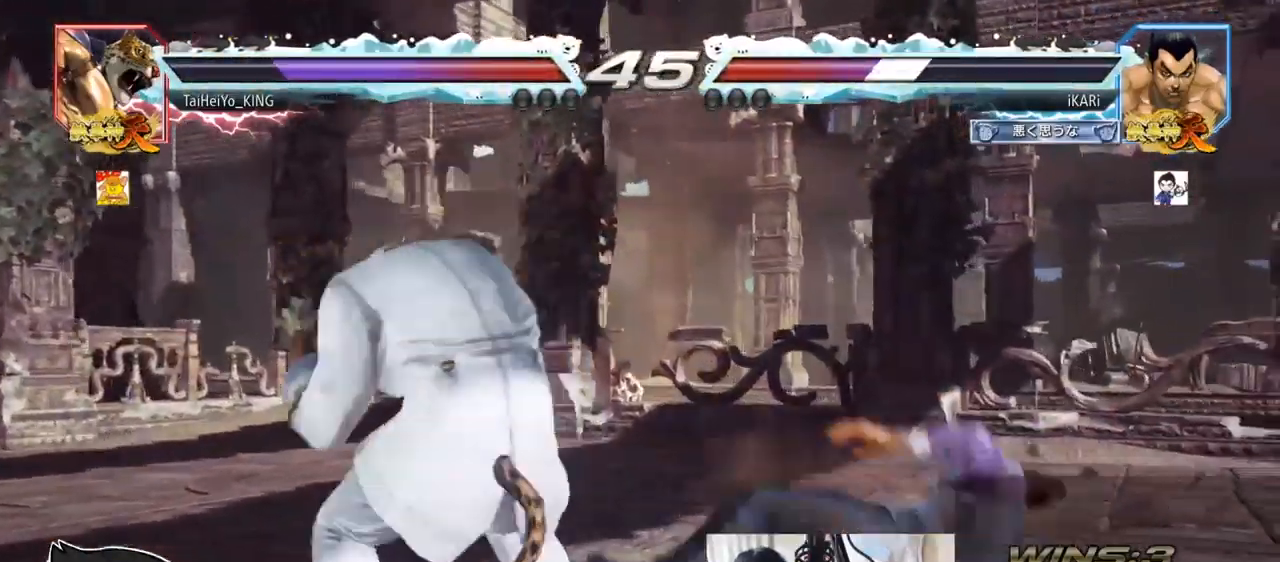
{"buttons": [], "left_stick": "right", "events": [[300, "left_stick", "right"], [350, "left_stick", "center"], [400, "left_stick", "right"]]}
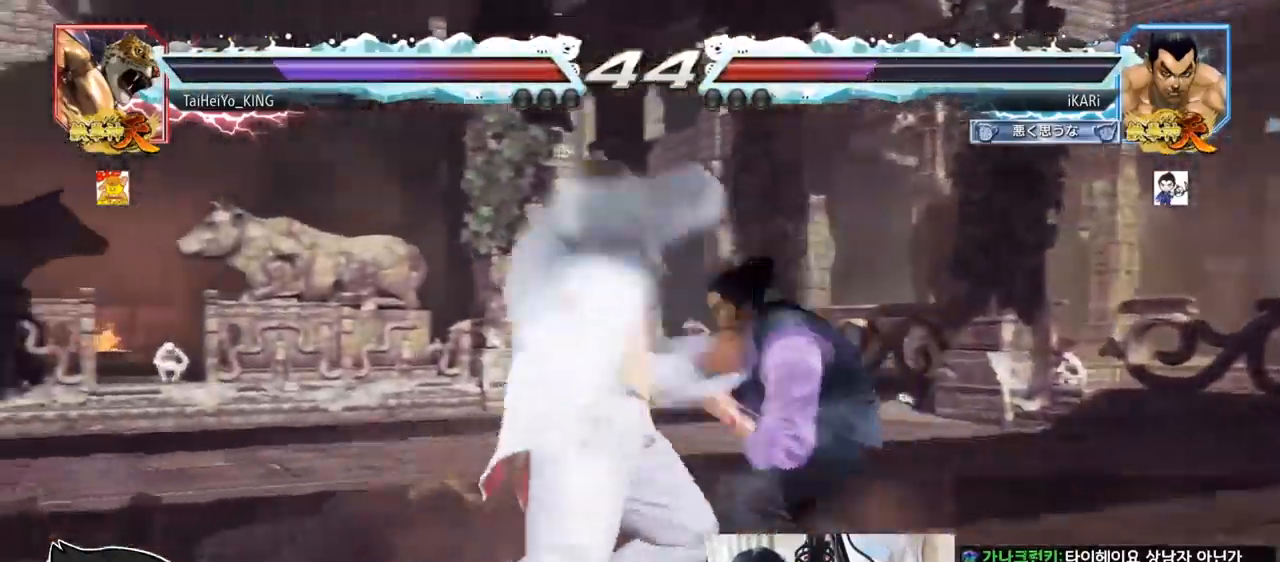
{"buttons": ["TRIANGLE"], "left_stick": "center", "events": [[234, "left_stick", "center"], [251, "SQUARE", "down"], [284, "SQUARE", "up"], [334, "SQUARE", "down"], [384, "SQUARE", "up"], [451, "SQUARE", "down"], [484, "TRIANGLE", "down"], [501, "SQUARE", "up"]]}
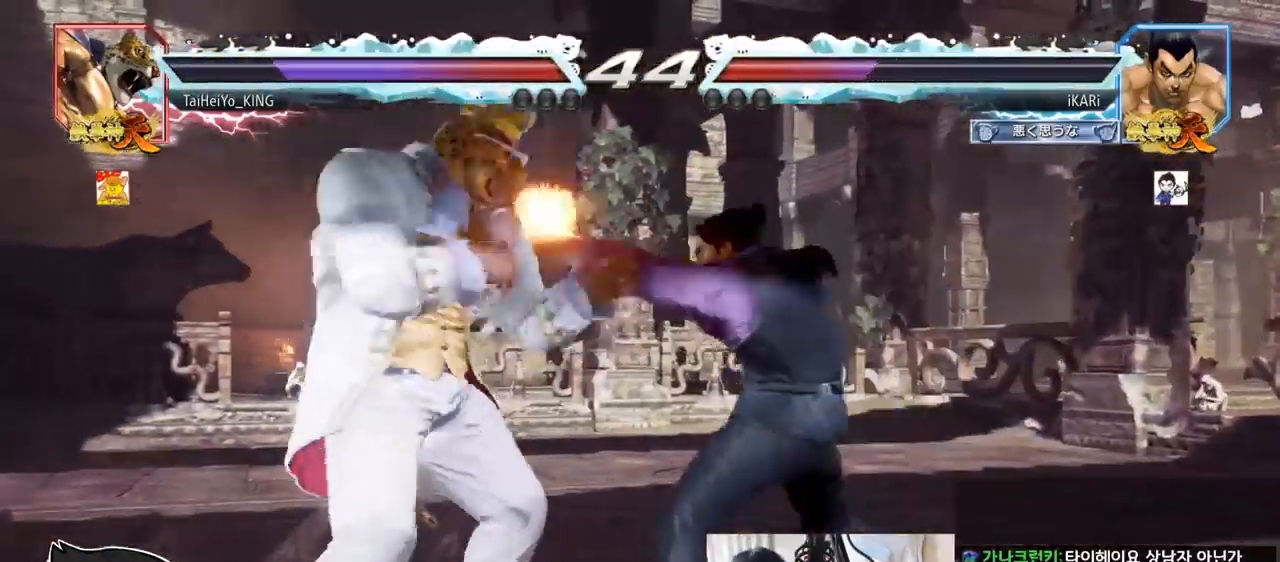
{"buttons": [], "left_stick": "center", "events": [[133, "TRIANGLE", "up"], [167, "TRIANGLE", "down"], [233, "TRIANGLE", "up"], [284, "TRIANGLE", "down"], [334, "TRIANGLE", "up"], [367, "TRIANGLE", "down"], [434, "TRIANGLE", "up"]]}
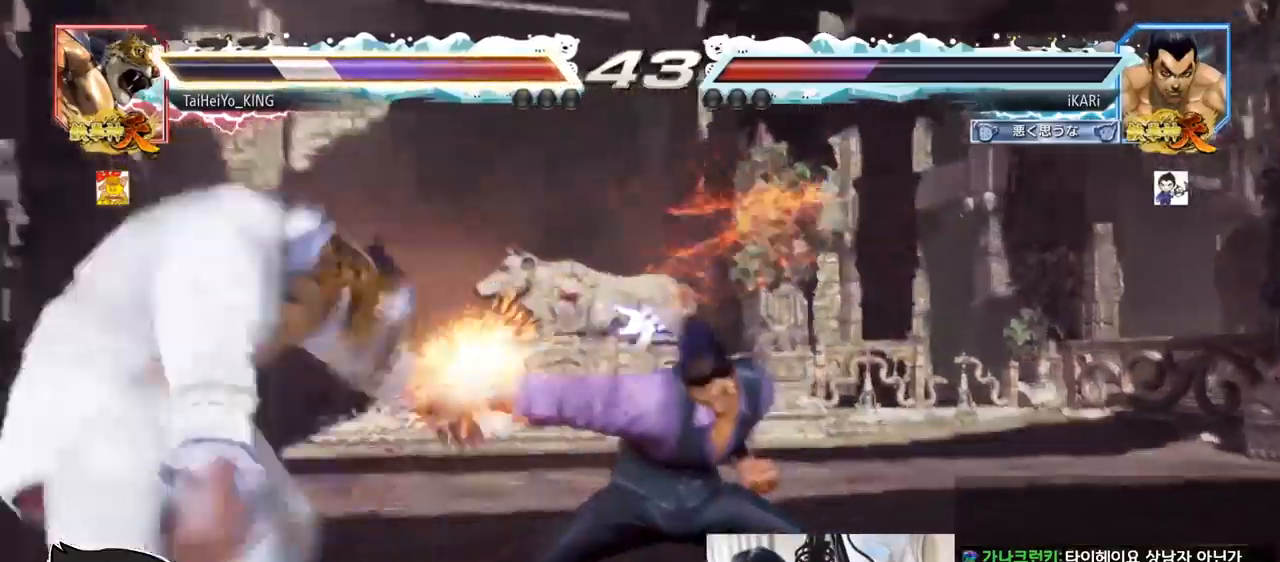
{"buttons": [], "left_stick": "center", "events": []}
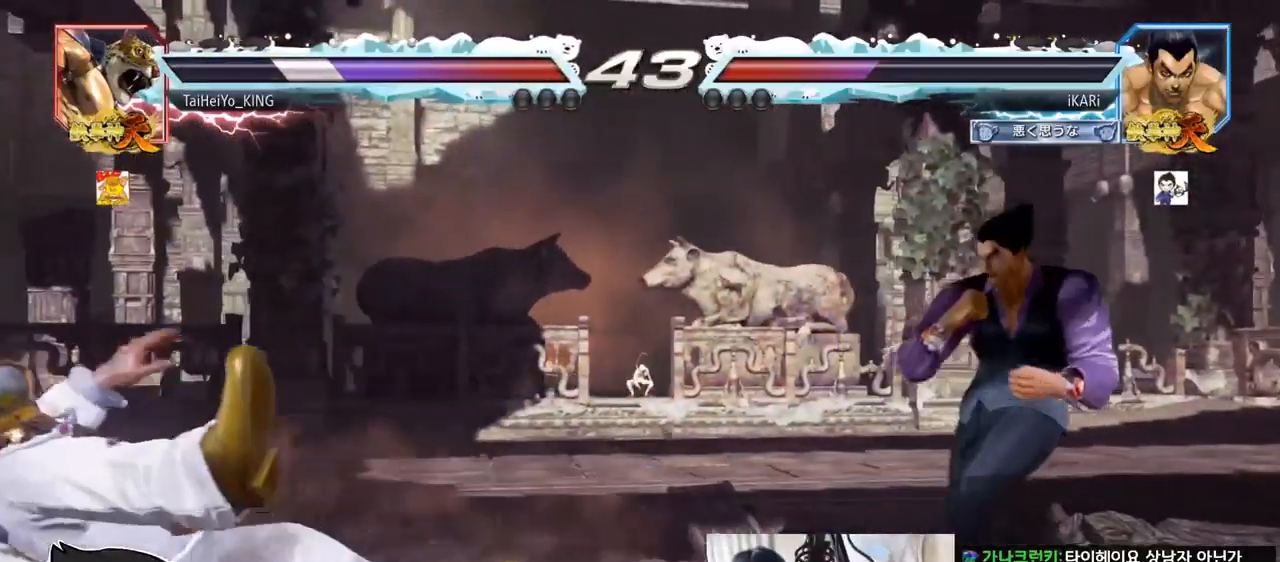
{"buttons": [], "left_stick": "down", "events": [[33, "left_stick", "left"], [83, "left_stick", "center"], [133, "left_stick", "down"], [217, "left_stick", "center"], [334, "left_stick", "down"]]}
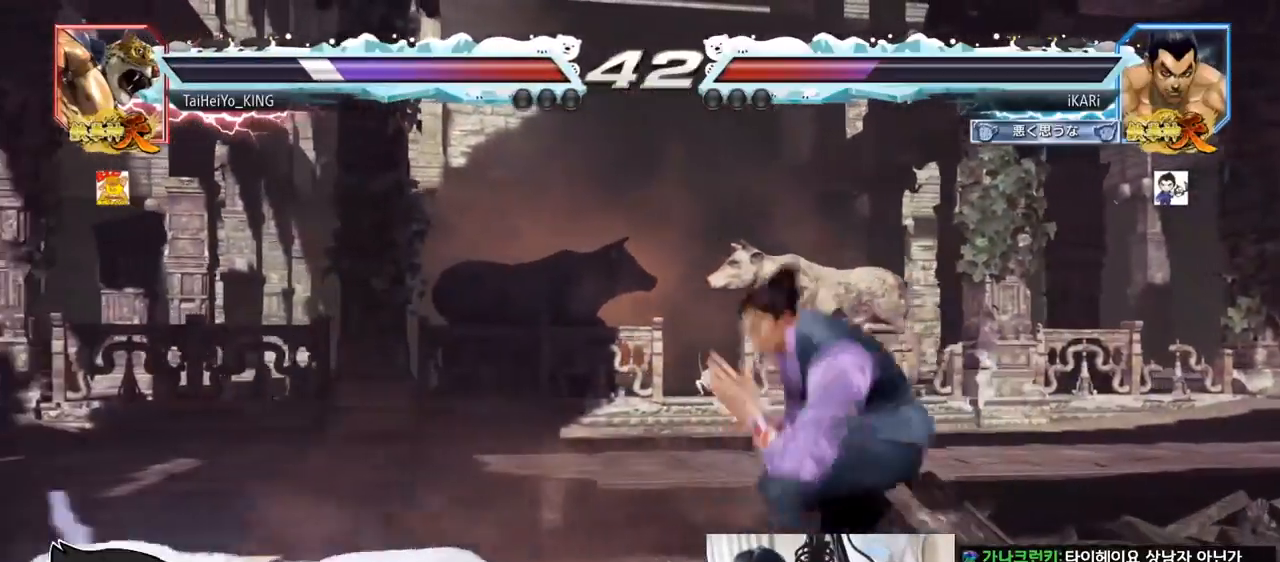
{"buttons": ["CIRCLE"], "left_stick": "left", "events": [[84, "left_stick", "center"], [367, "left_stick", "left"], [501, "CIRCLE", "down"]]}
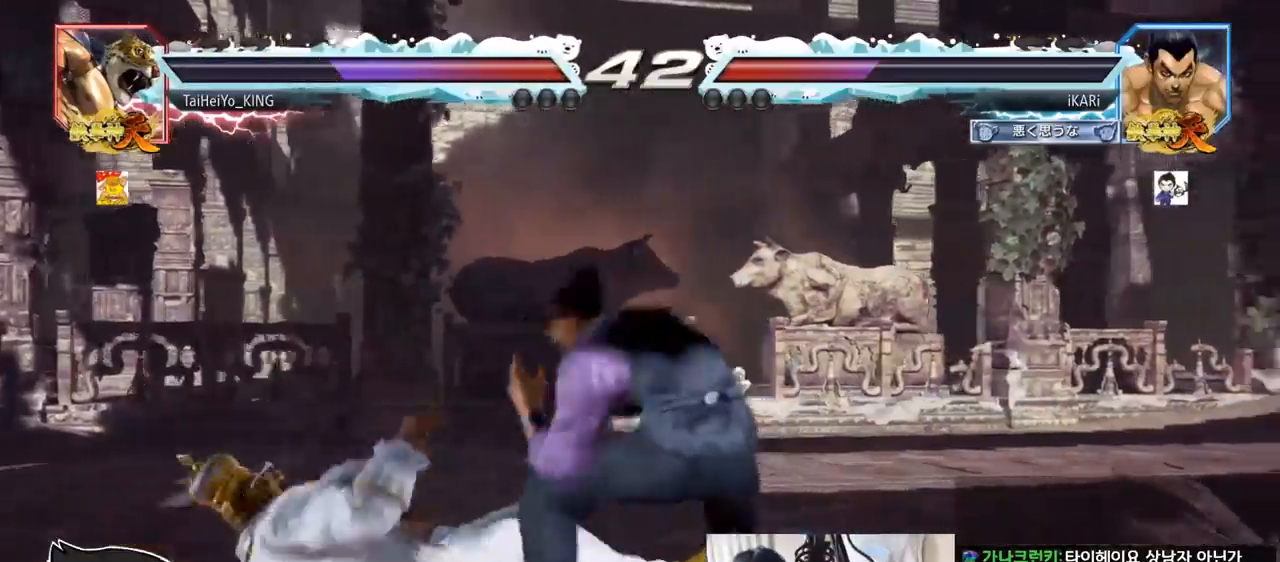
{"buttons": [], "left_stick": "center", "events": [[33, "CIRCLE", "up"], [83, "TRIANGLE", "down"], [117, "left_stick", "center"], [133, "TRIANGLE", "up"], [183, "TRIANGLE", "down"], [217, "TRIANGLE", "up"]]}
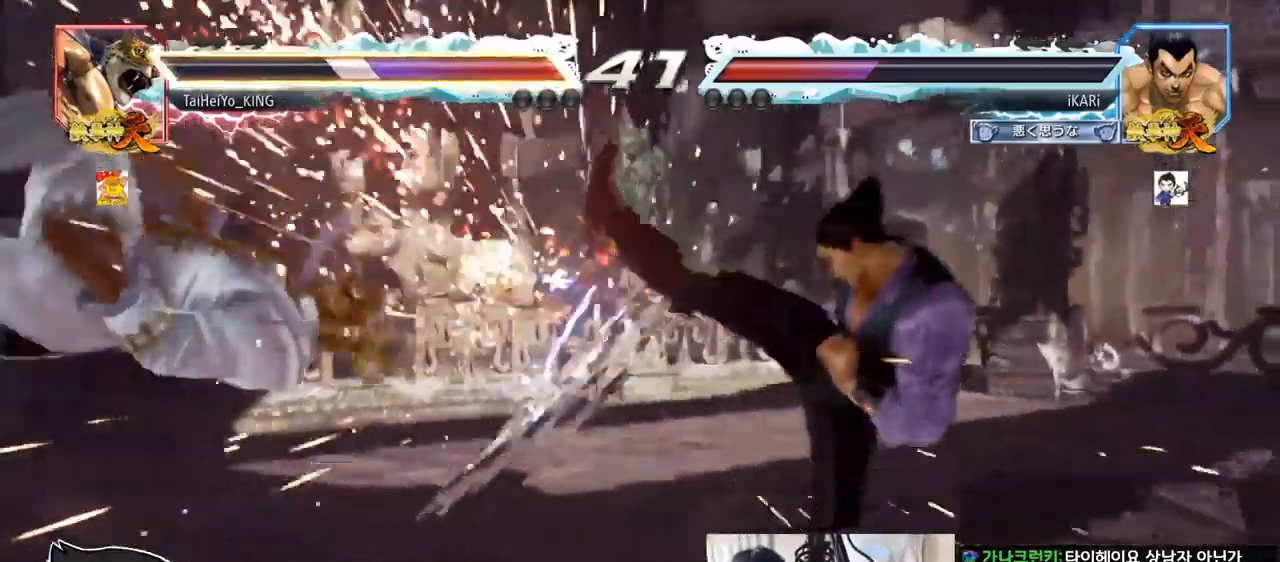
{"buttons": [], "left_stick": "left", "events": [[284, "left_stick", "left"], [367, "left_stick", "down"], [484, "left_stick", "left"]]}
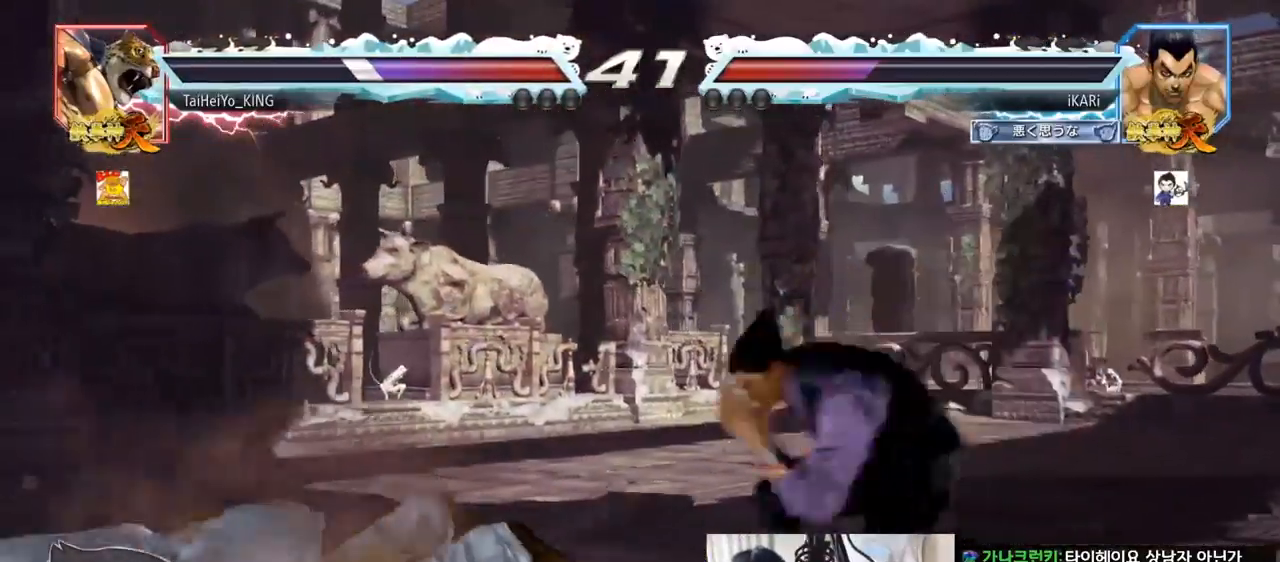
{"buttons": [], "left_stick": "center", "events": [[33, "CIRCLE", "down"], [67, "CIRCLE", "up"], [117, "TRIANGLE", "down"], [167, "TRIANGLE", "up"], [200, "TRIANGLE", "down"], [200, "left_stick", "center"], [250, "TRIANGLE", "up"], [300, "TRIANGLE", "down"], [367, "TRIANGLE", "up"]]}
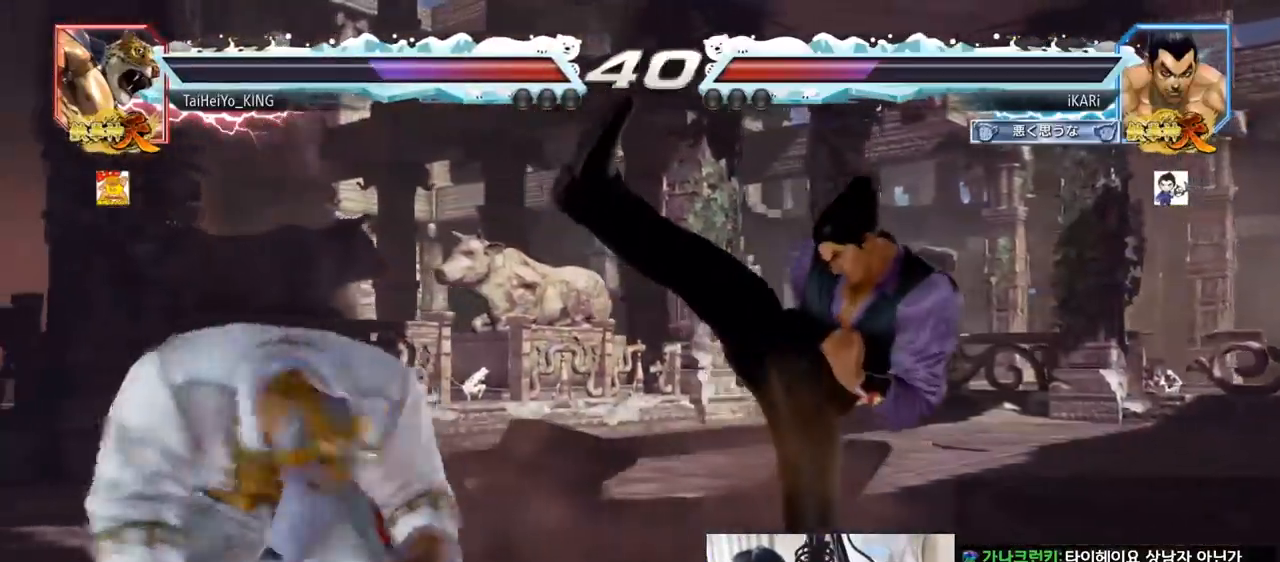
{"buttons": [], "left_stick": "down", "events": [[184, "left_stick", "right"], [234, "left_stick", "center"], [284, "left_stick", "down"]]}
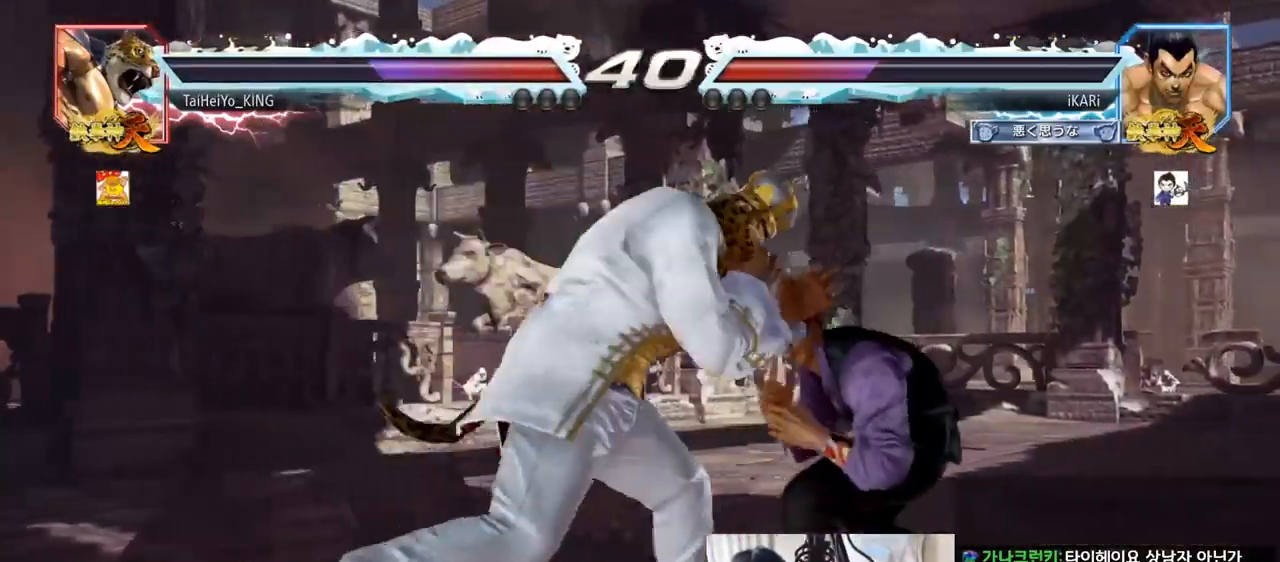
{"buttons": [], "left_stick": "up", "events": [[133, "left_stick", "center"], [300, "left_stick", "right"], [434, "left_stick", "center"], [500, "left_stick", "up"]]}
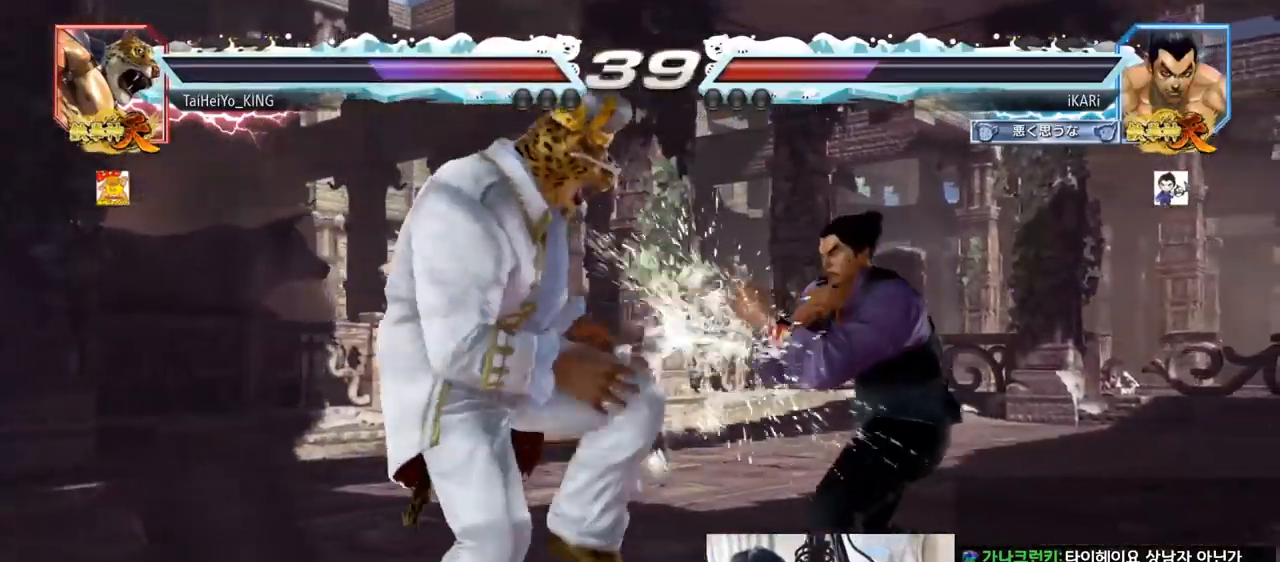
{"buttons": [], "left_stick": "left", "events": [[34, "left_stick", "center"], [284, "left_stick", "left"], [417, "CROSS", "down"], [484, "CROSS", "up"]]}
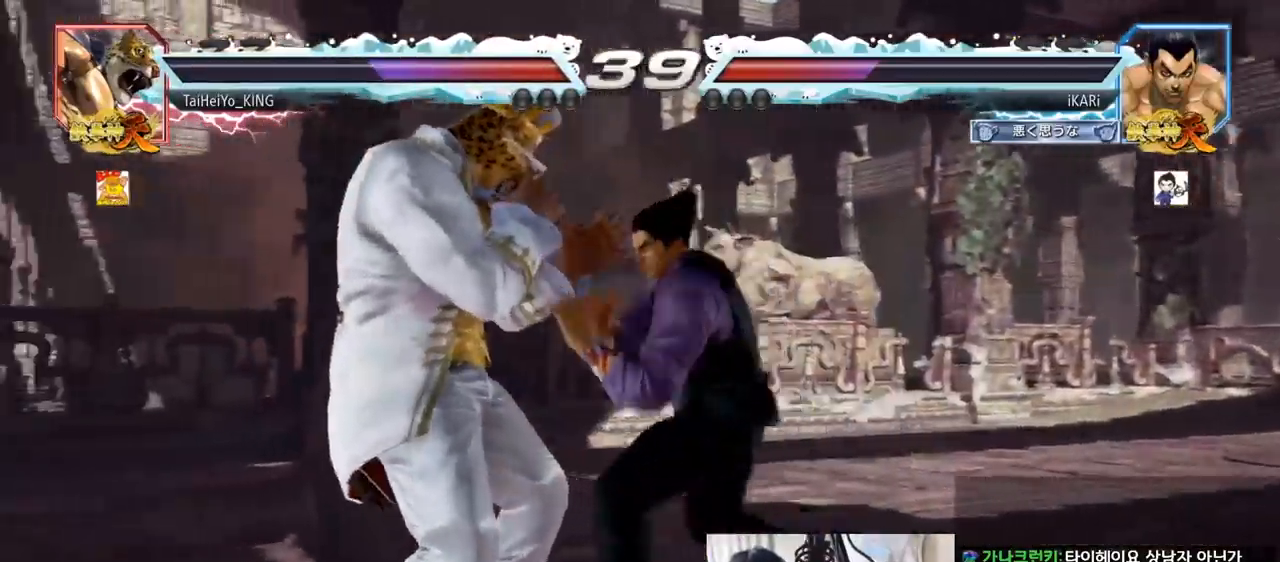
{"buttons": [], "left_stick": "center", "events": [[17, "TRIANGLE", "down"], [67, "TRIANGLE", "up"], [117, "TRIANGLE", "down"], [133, "left_stick", "center"], [183, "TRIANGLE", "up"]]}
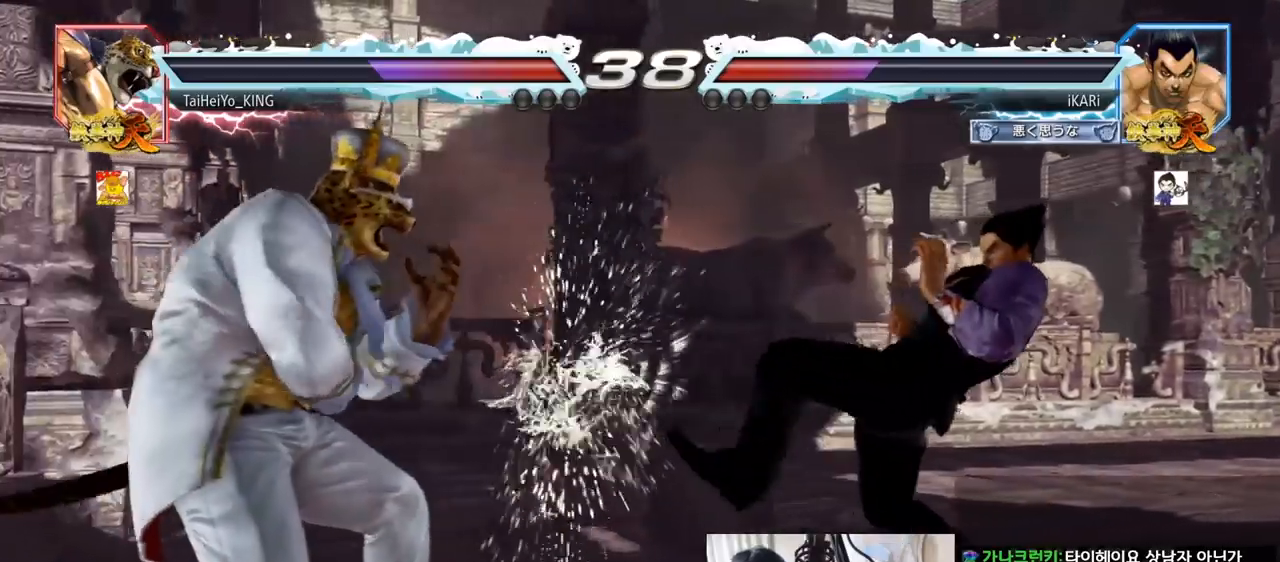
{"buttons": [], "left_stick": "down", "events": [[117, "left_stick", "right"], [184, "left_stick", "down"]]}
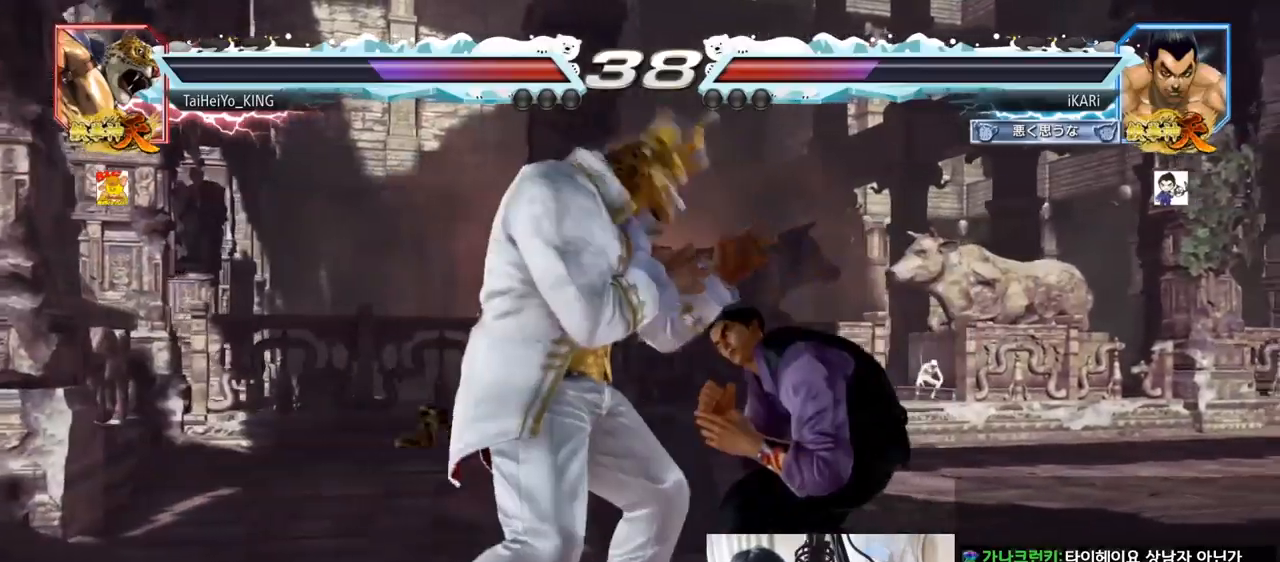
{"buttons": ["TRIANGLE"], "left_stick": "center", "events": [[334, "SQUARE", "down"], [334, "left_stick", "center"], [350, "SQUARE", "up"], [417, "TRIANGLE", "down"], [450, "TRIANGLE", "up"], [500, "TRIANGLE", "down"]]}
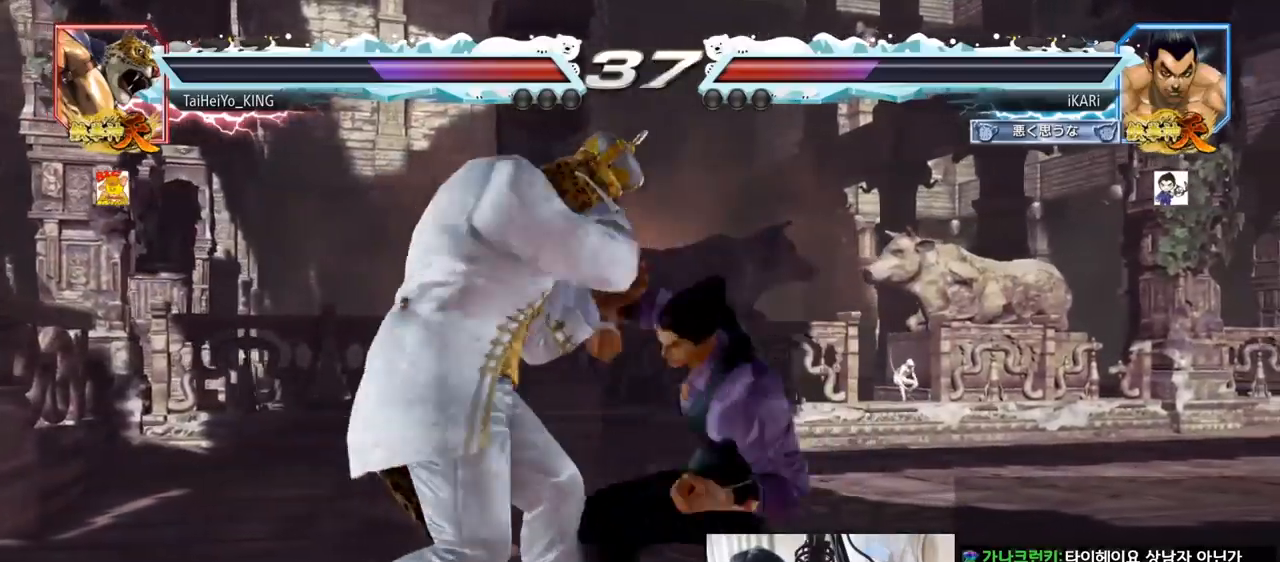
{"buttons": [], "left_stick": "right", "events": [[67, "TRIANGLE", "up"], [84, "TRIANGLE", "down"], [151, "TRIANGLE", "up"], [201, "TRIANGLE", "down"], [267, "TRIANGLE", "up"], [284, "TRIANGLE", "down"], [334, "TRIANGLE", "up"], [384, "TRIANGLE", "down"], [417, "left_stick", "right"], [501, "TRIANGLE", "up"]]}